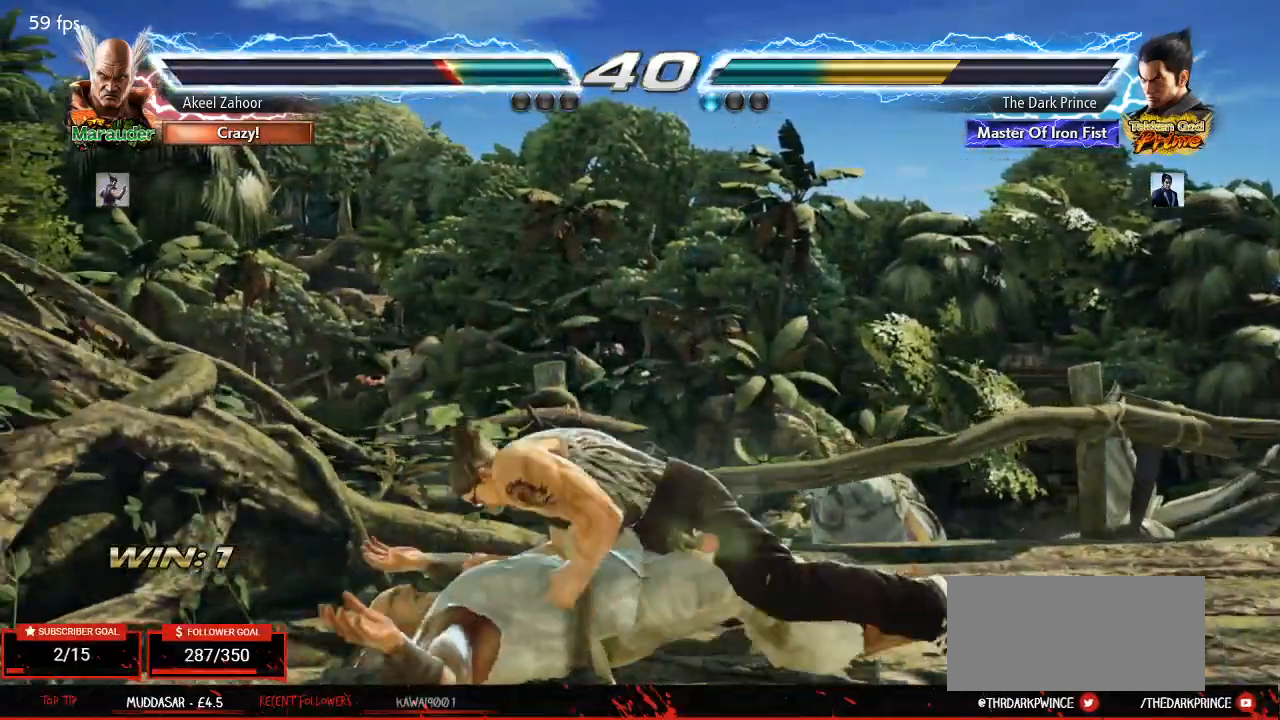
Gameplay with a controller (arcade stick); each line is a JSON object with the inputs held at the frame after it (dt_ms = milliseconds from this image to that frame). "events" lists button and stick changes between this image and that frame as [ms after this image, input, new state], when the widget could be followed in between. Not read: L3 R3.
{"dt_ms": 500, "buttons": ["TRIANGLE"], "left_stick": "center", "events": [[17, "TRIANGLE", "down"], [100, "R1", "down"], [117, "TRIANGLE", "up"], [167, "R1", "up"], [183, "TRIANGLE", "down"], [250, "R1", "down"], [283, "TRIANGLE", "up"], [317, "R1", "up"], [350, "TRIANGLE", "down"], [417, "R1", "down"], [433, "TRIANGLE", "up"], [483, "R1", "up"], [500, "TRIANGLE", "down"]]}
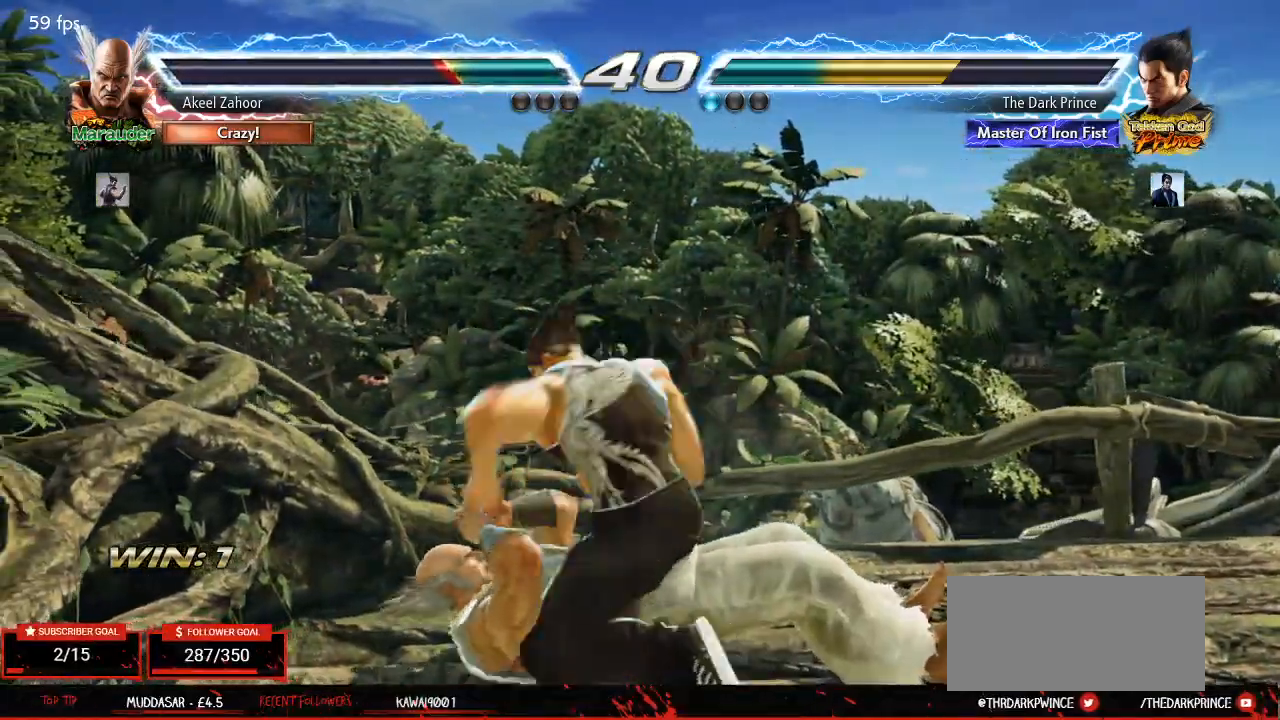
{"dt_ms": 500, "buttons": ["TRIANGLE"], "left_stick": "center", "events": [[67, "R1", "down"], [100, "TRIANGLE", "up"], [150, "R1", "up"], [167, "TRIANGLE", "down"], [217, "R1", "down"], [250, "TRIANGLE", "up"], [300, "R1", "up"], [317, "TRIANGLE", "down"], [383, "R1", "down"], [400, "TRIANGLE", "up"], [450, "R1", "up"], [467, "TRIANGLE", "down"]]}
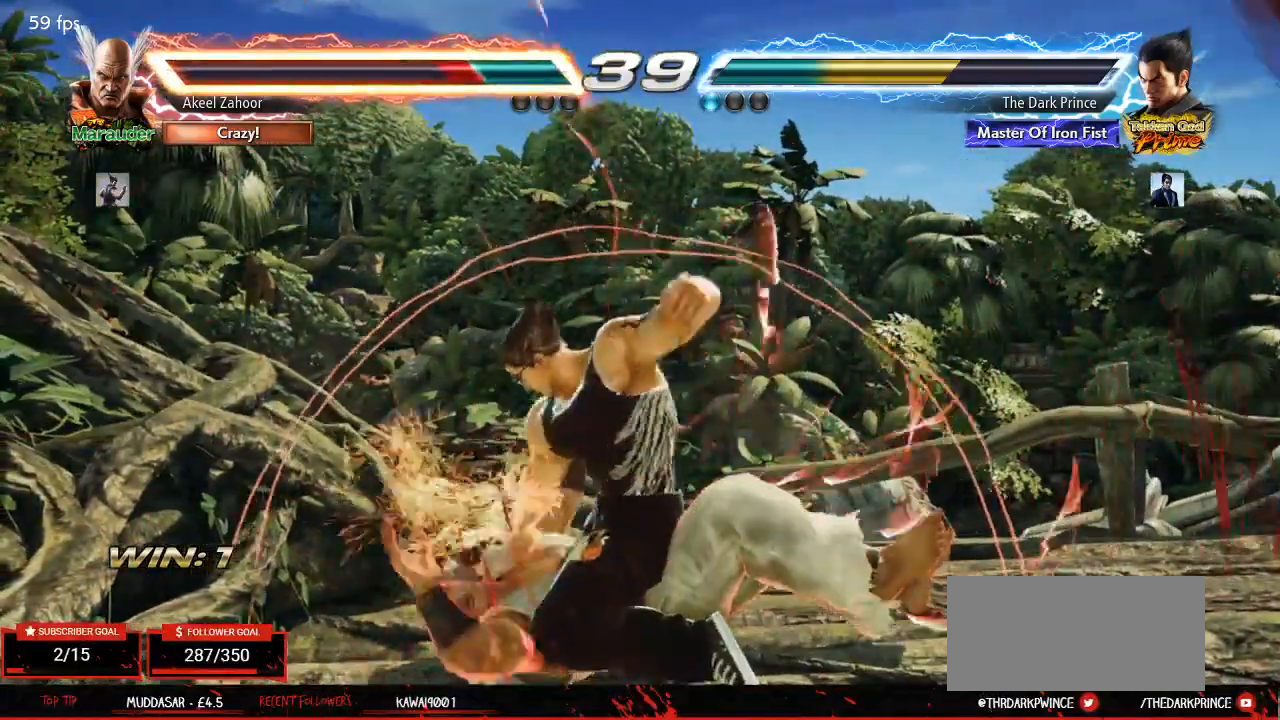
{"dt_ms": 500, "buttons": ["R1"], "left_stick": "center", "events": [[33, "R1", "down"], [50, "TRIANGLE", "up"], [117, "R1", "up"], [117, "TRIANGLE", "down"], [183, "R1", "down"], [200, "TRIANGLE", "up"], [267, "R1", "up"], [267, "TRIANGLE", "down"], [350, "R1", "down"], [350, "TRIANGLE", "up"], [400, "R1", "up"], [417, "TRIANGLE", "down"], [483, "R1", "down"], [500, "TRIANGLE", "up"]]}
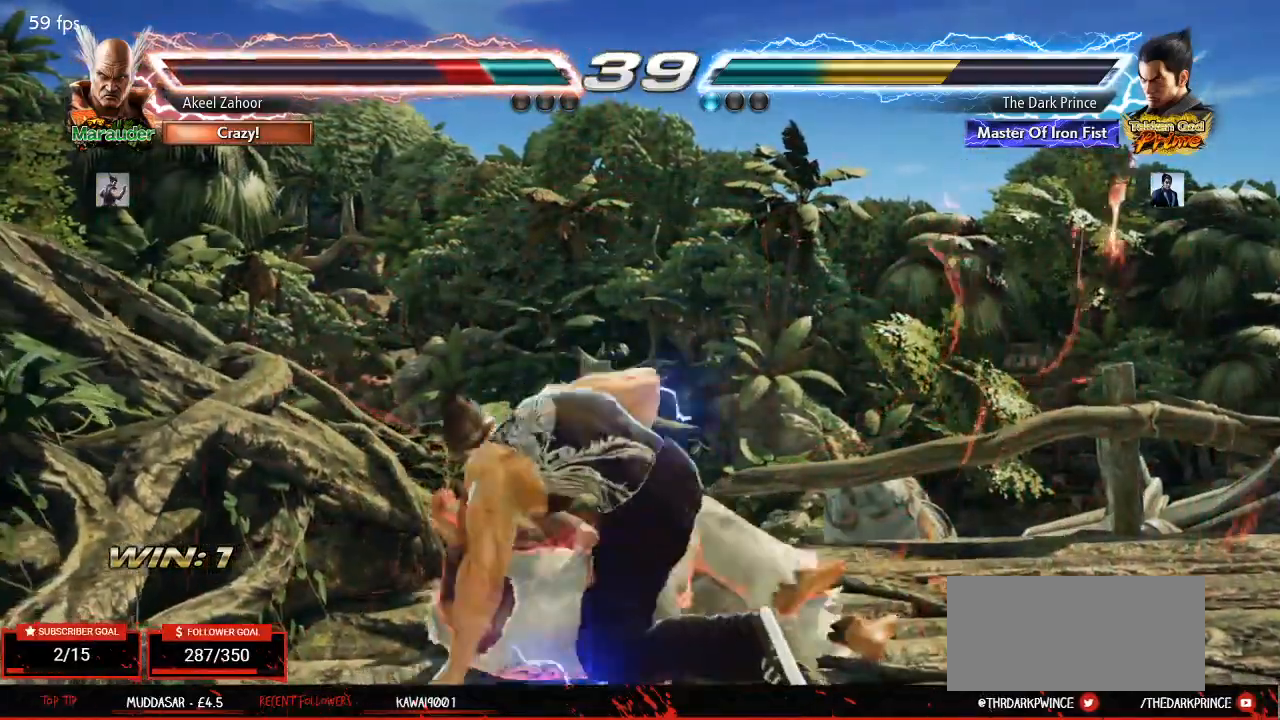
{"dt_ms": 500, "buttons": [], "left_stick": "center", "events": [[83, "R1", "up"]]}
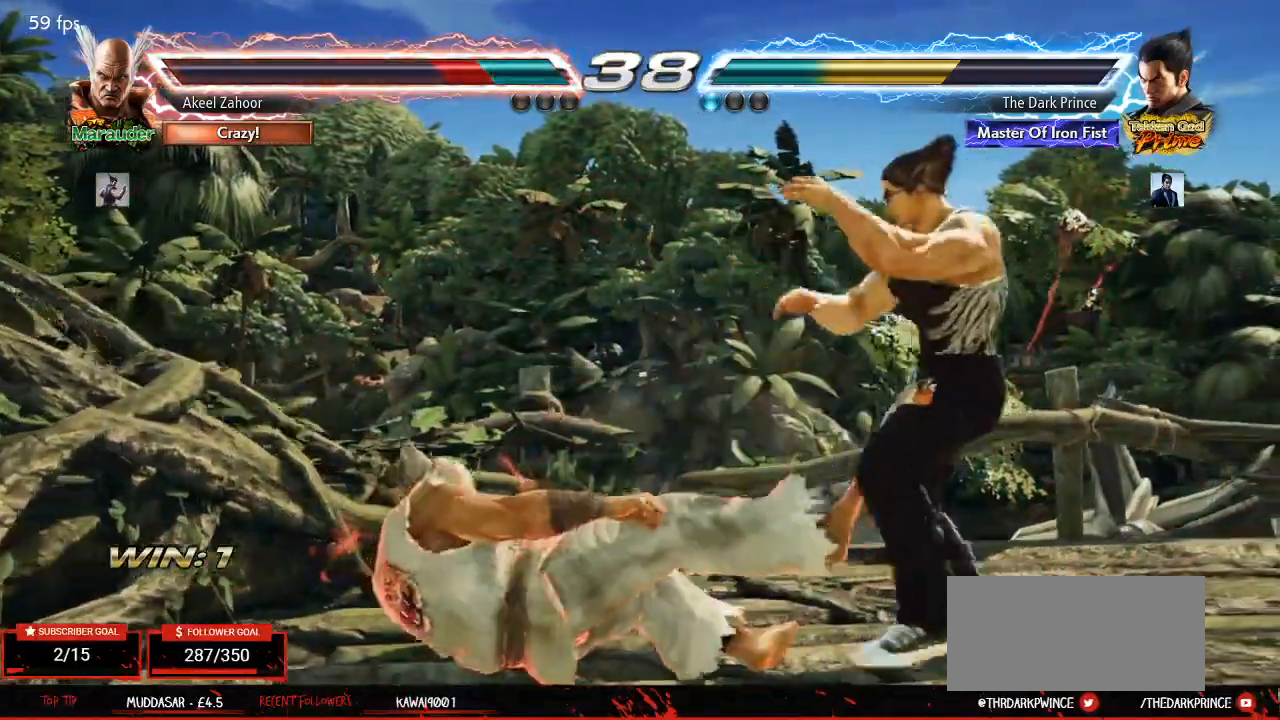
{"dt_ms": 500, "buttons": [], "left_stick": "left", "events": [[467, "left_stick", "left"]]}
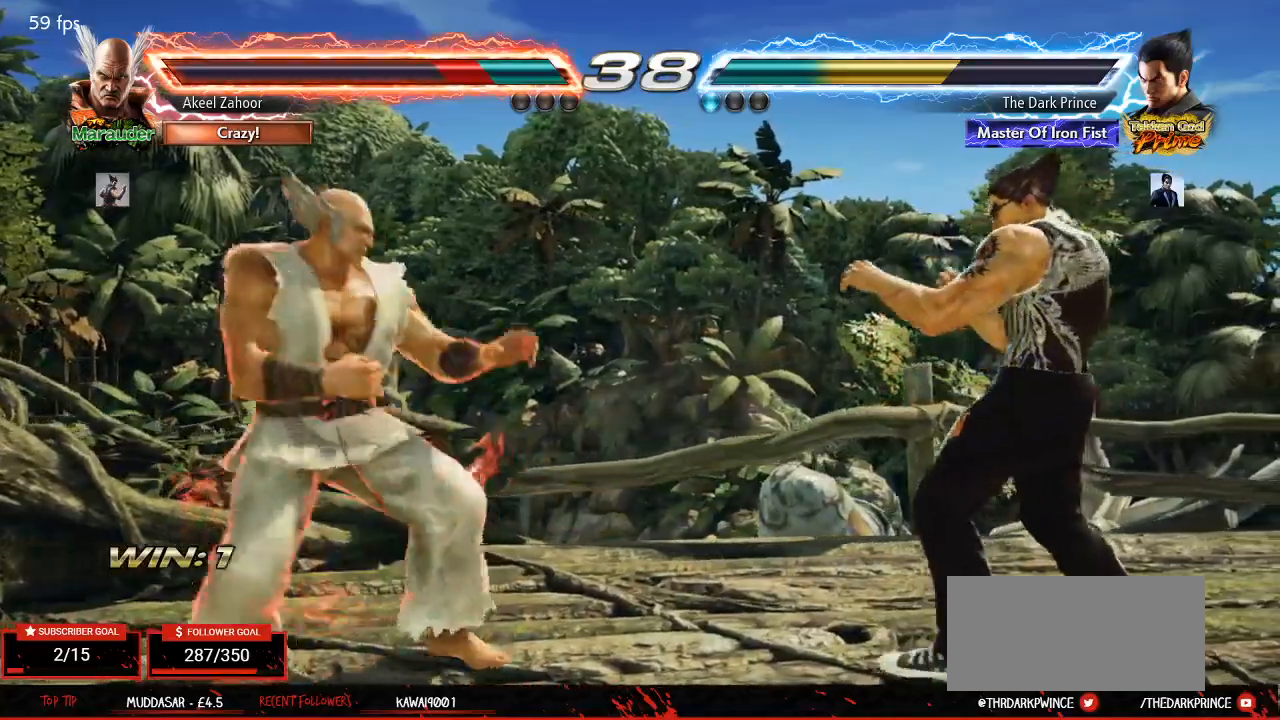
{"dt_ms": 1000, "buttons": [], "left_stick": "center"}
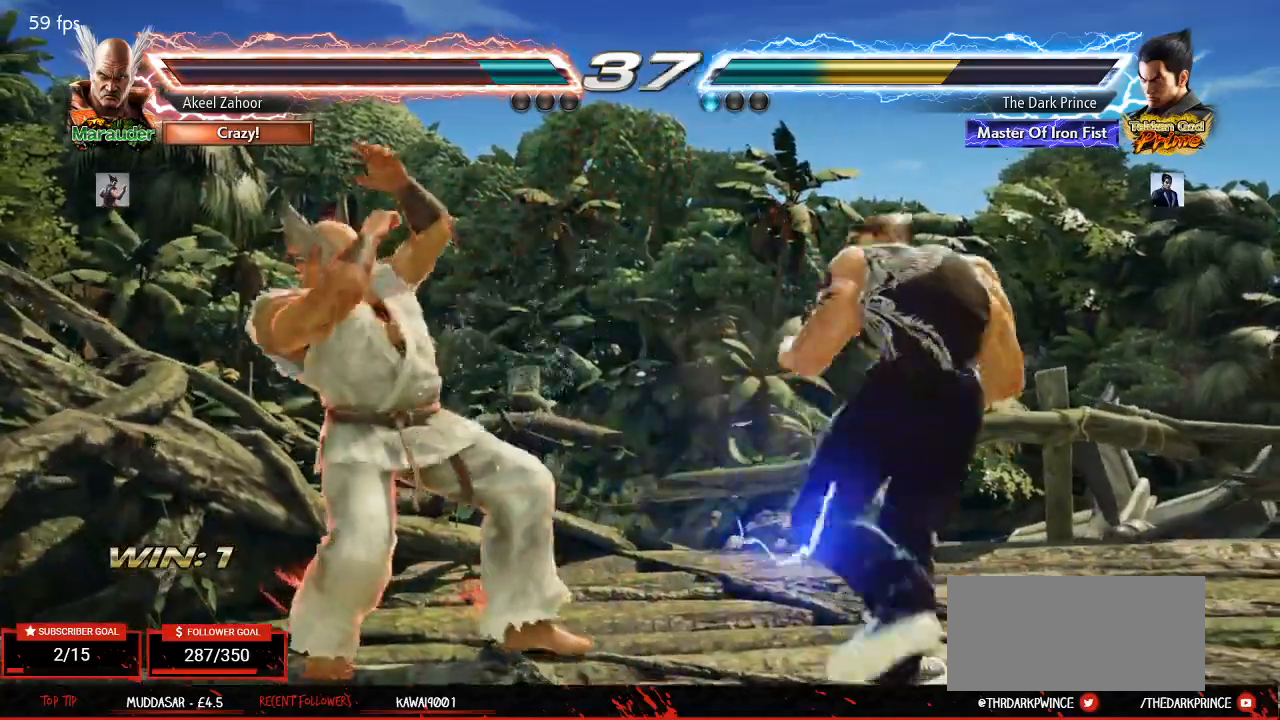
{"dt_ms": 500, "buttons": [], "left_stick": "center"}
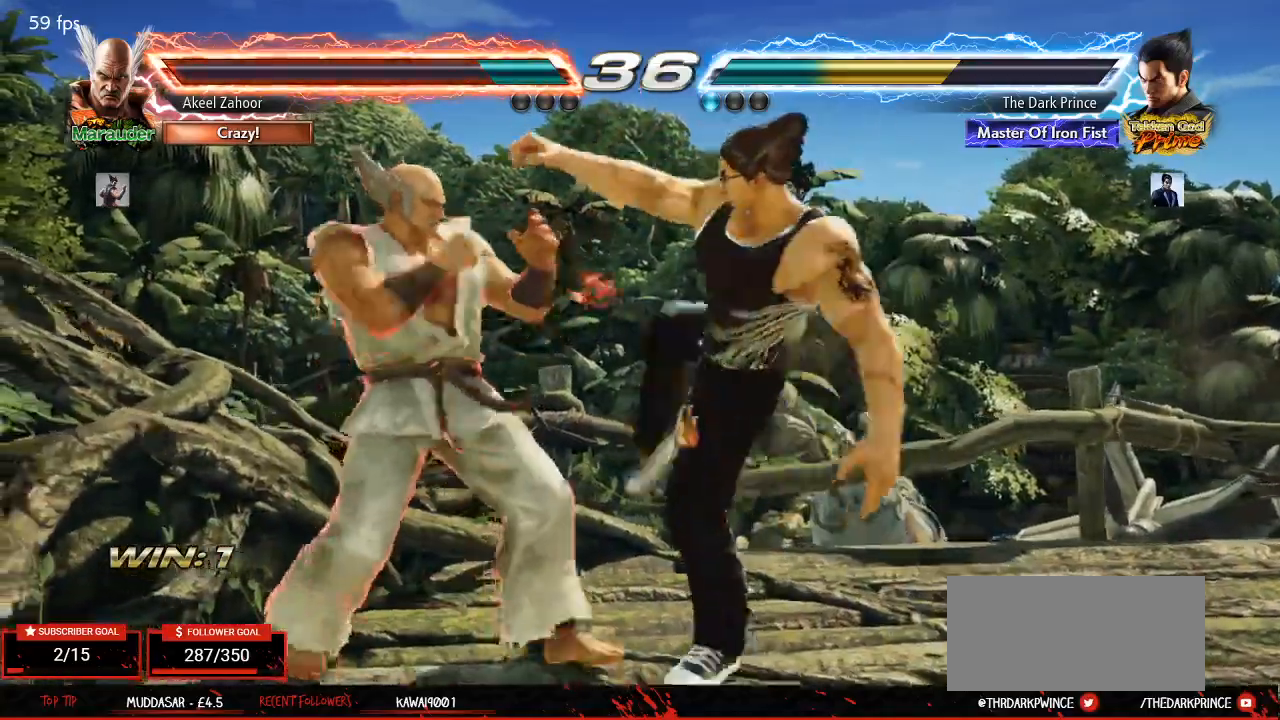
{"dt_ms": 1000, "buttons": [], "left_stick": "center"}
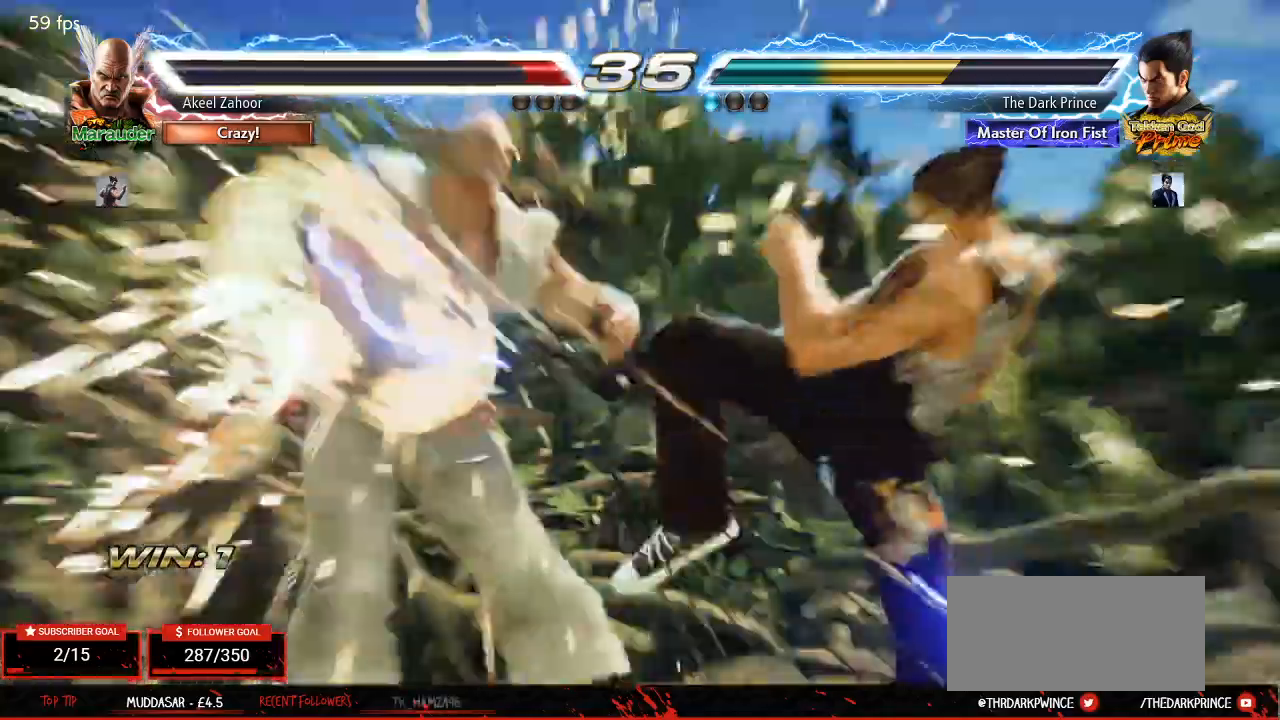
{"dt_ms": 500, "buttons": [], "left_stick": "center", "events": [[67, "left_stick", "left"], [167, "left_stick", "center"]]}
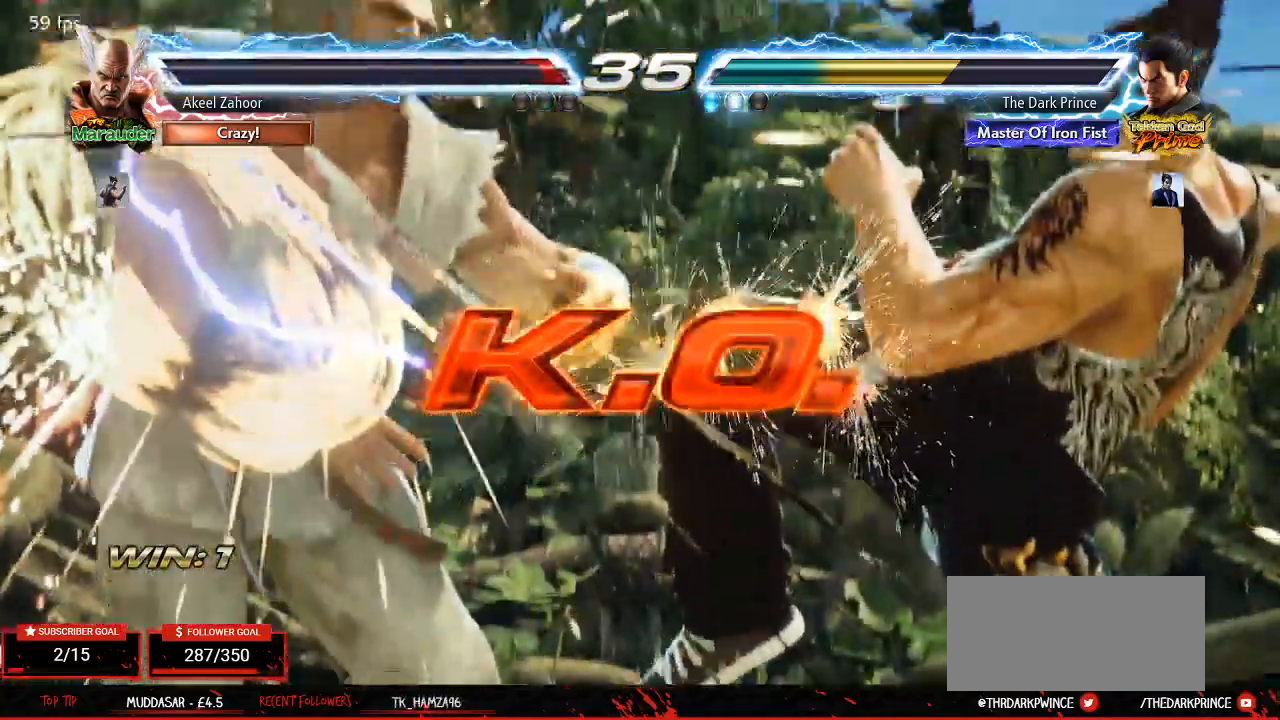
{"dt_ms": 500, "buttons": [], "left_stick": "center", "events": []}
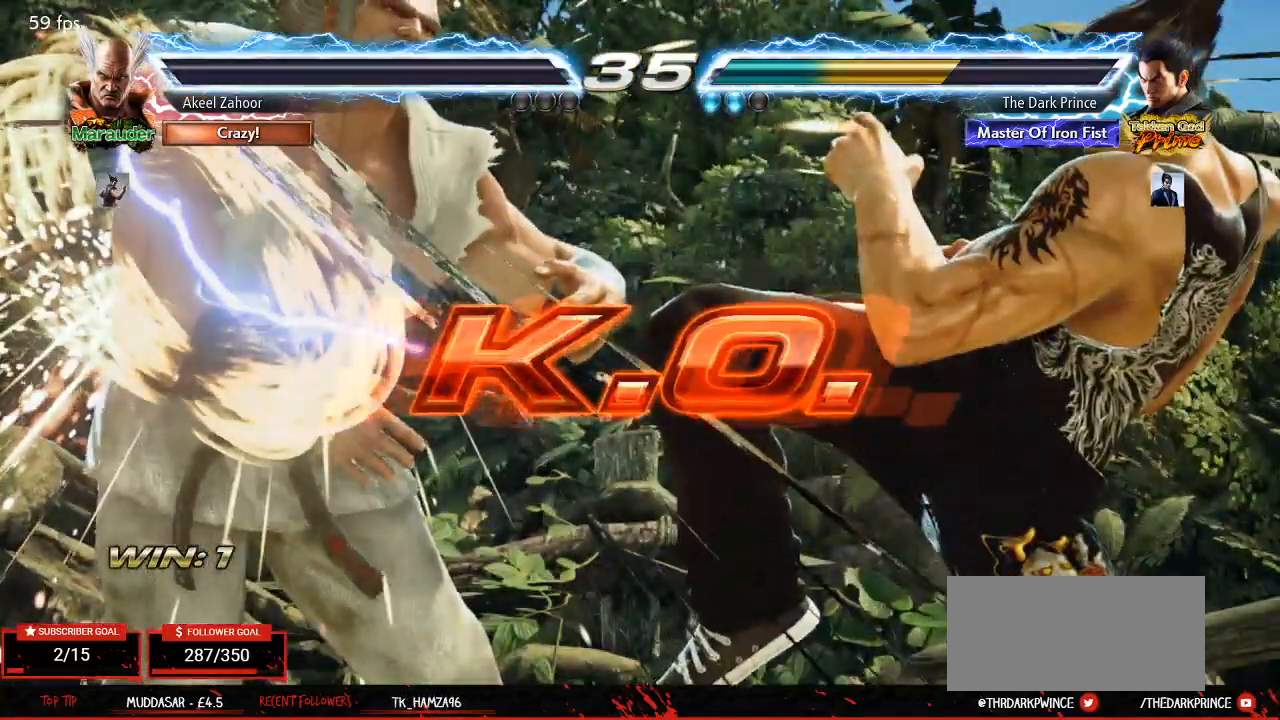
{"dt_ms": 500, "buttons": [], "left_stick": "left", "events": [[483, "left_stick", "left"]]}